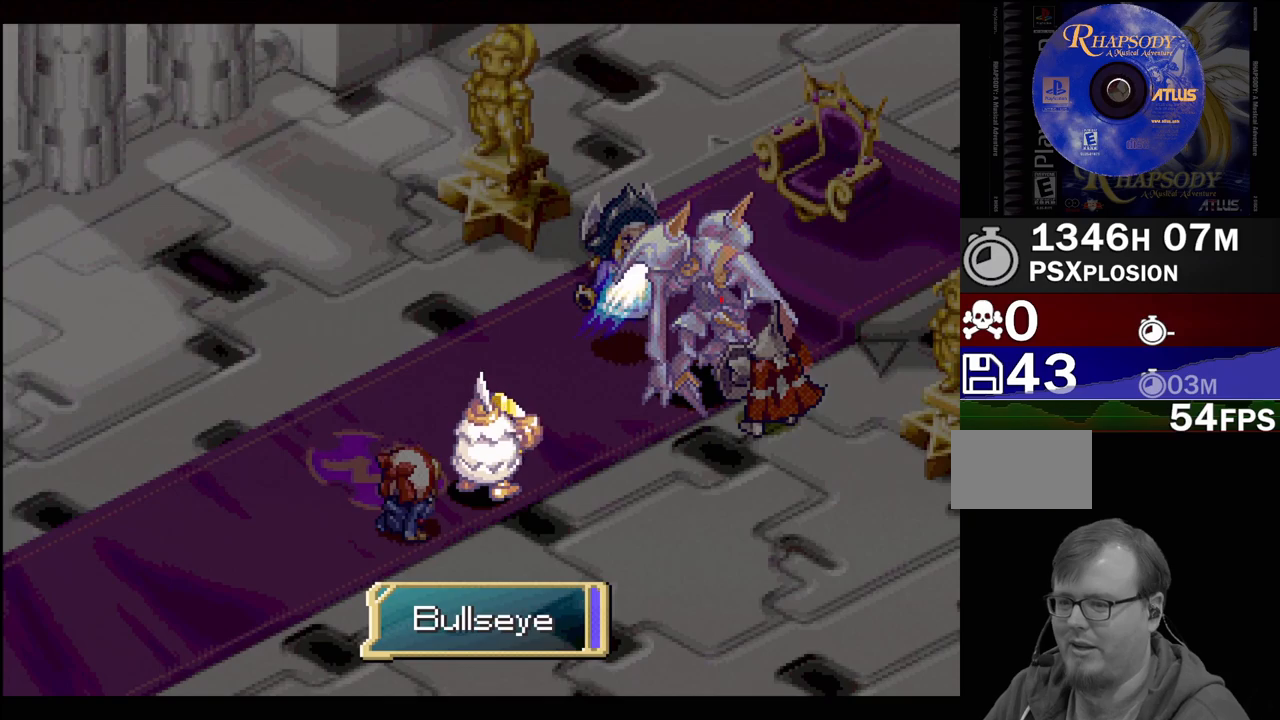
Gameplay with a controller (PlayStation layout); each line is a JSON object with the inputs held at the frame after it. "events" lists button and stick changes between this image and that frame as [ms after this image, input, new state], when the widget could be followed in between. Not read: L3 R3.
{"buttons": [], "events": []}
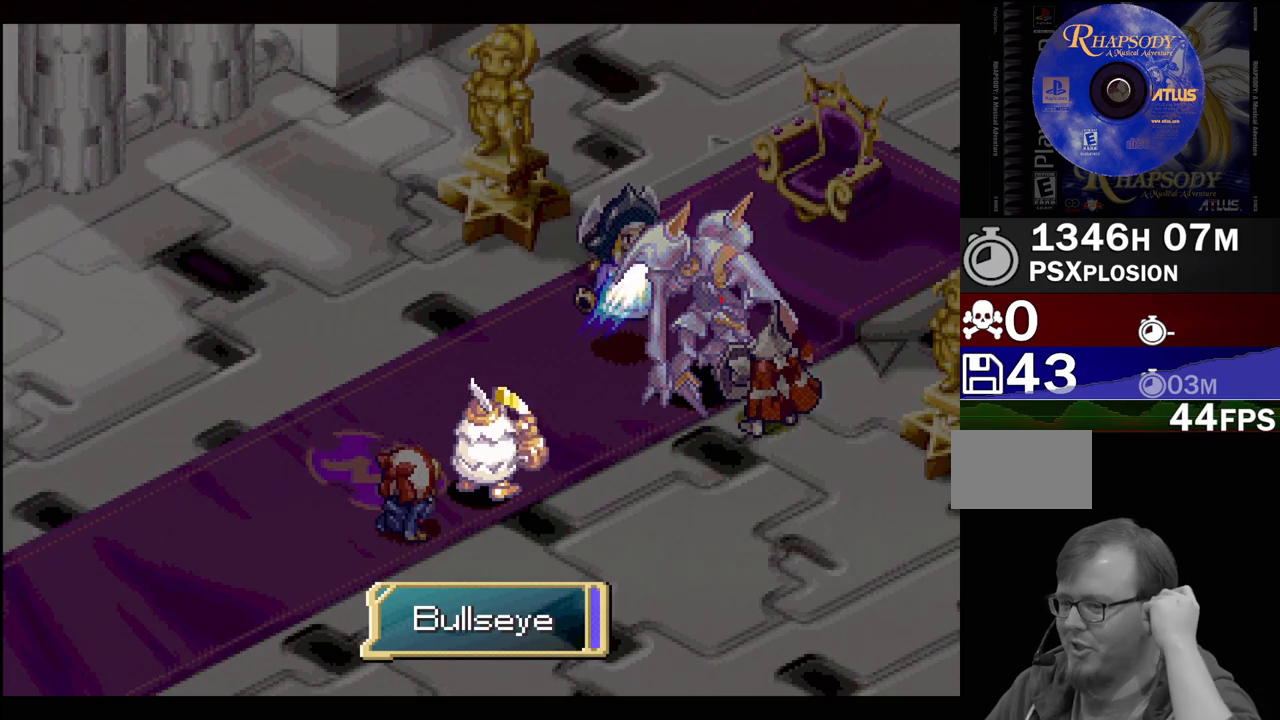
{"buttons": [], "events": []}
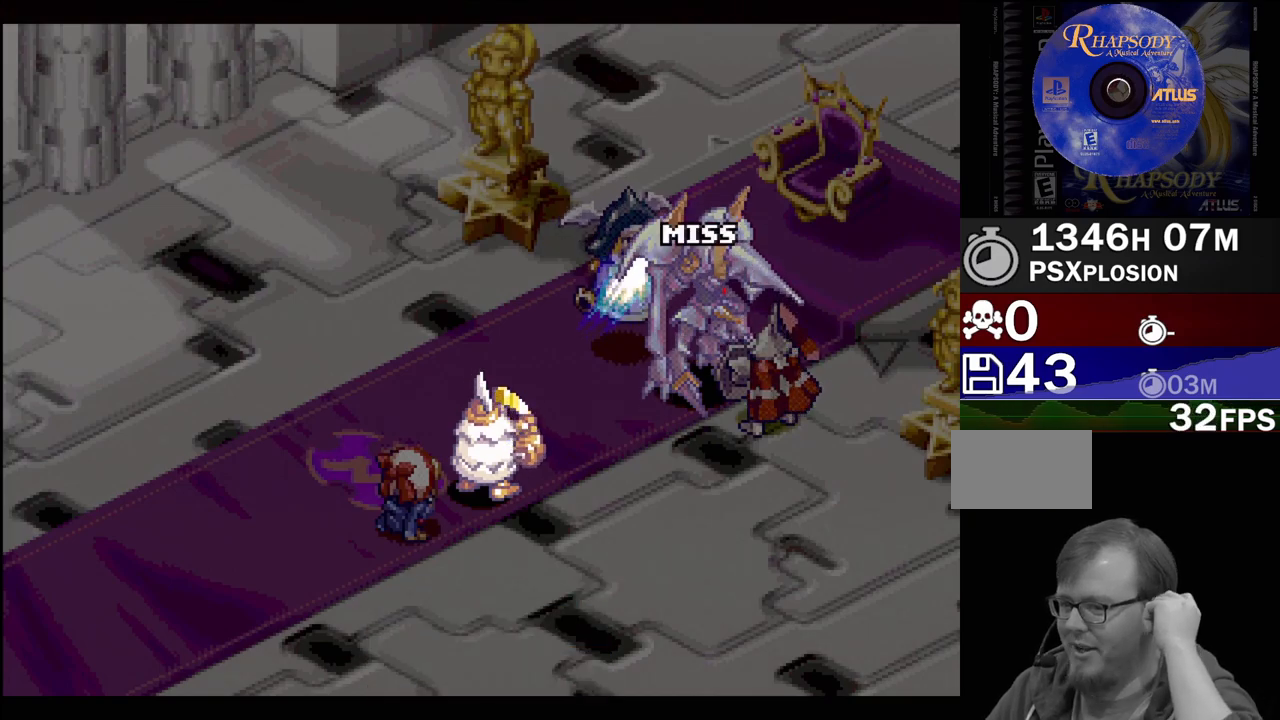
{"buttons": [], "events": []}
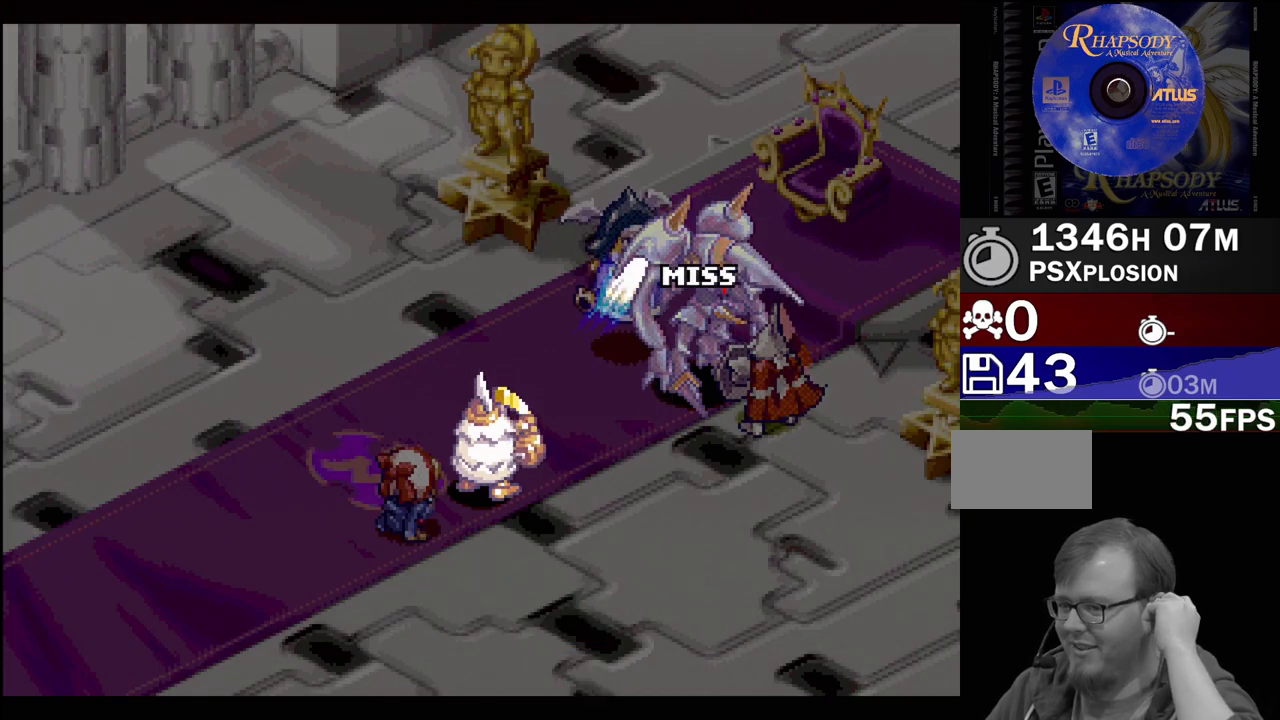
{"buttons": [], "events": []}
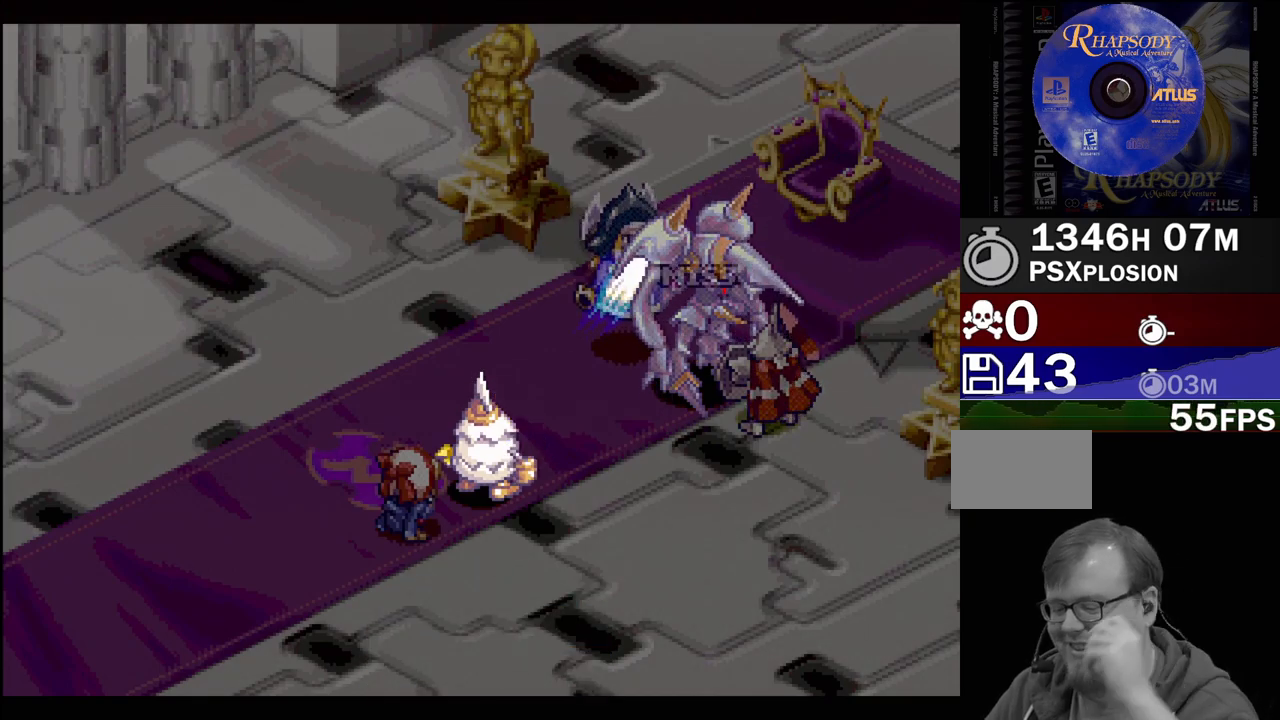
{"buttons": [], "events": []}
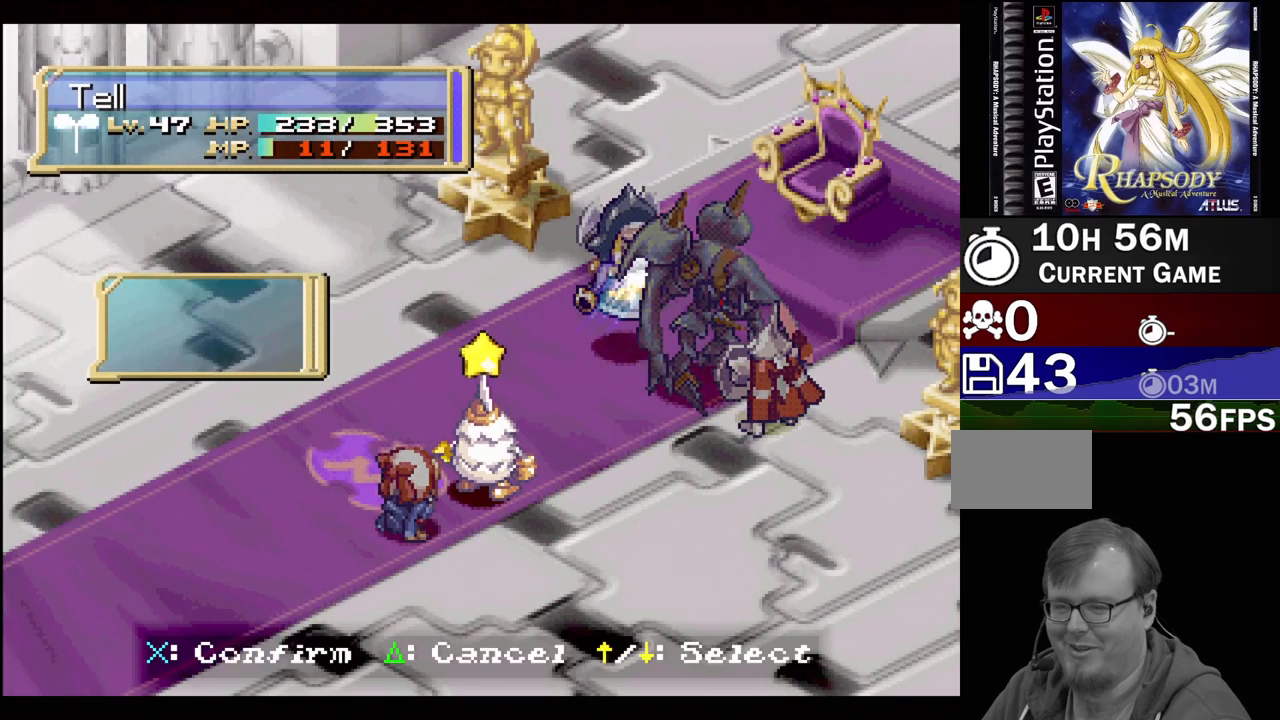
{"buttons": [], "events": []}
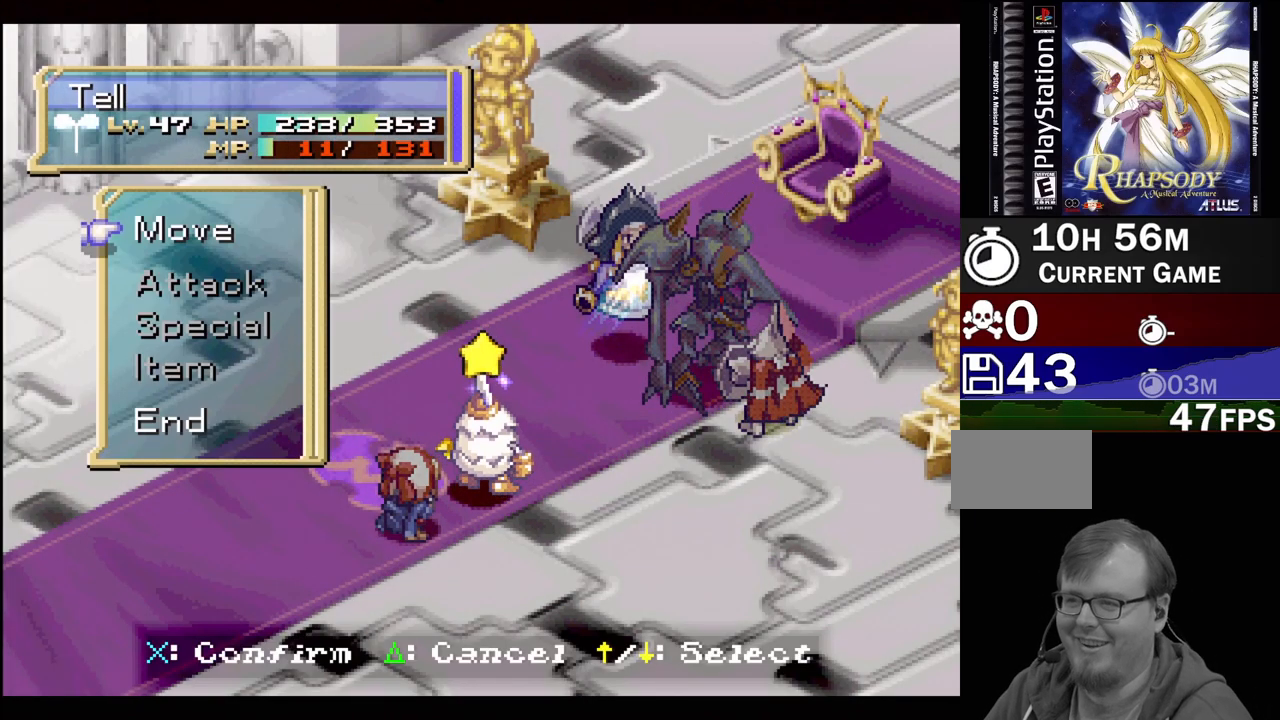
{"buttons": [], "events": [[67, "DPAD_UP", "down"], [167, "DPAD_UP", "up"], [333, "CROSS", "down"], [500, "CROSS", "up"]]}
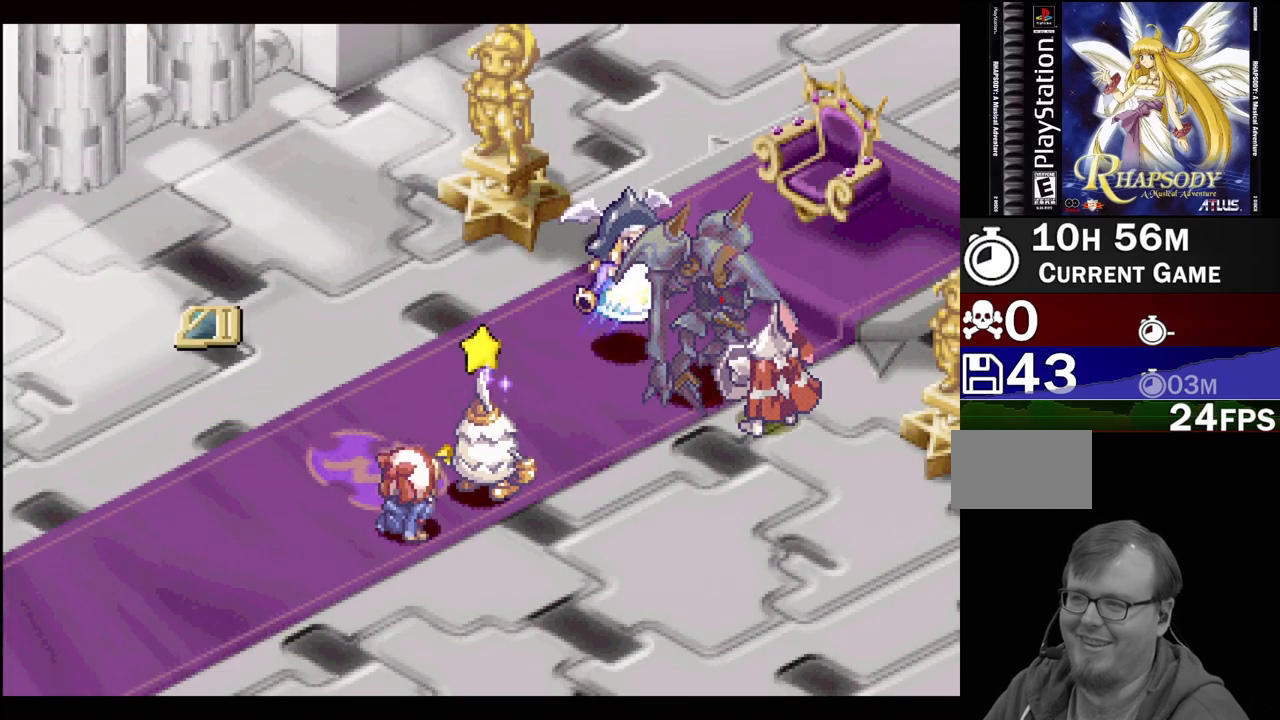
{"buttons": [], "events": []}
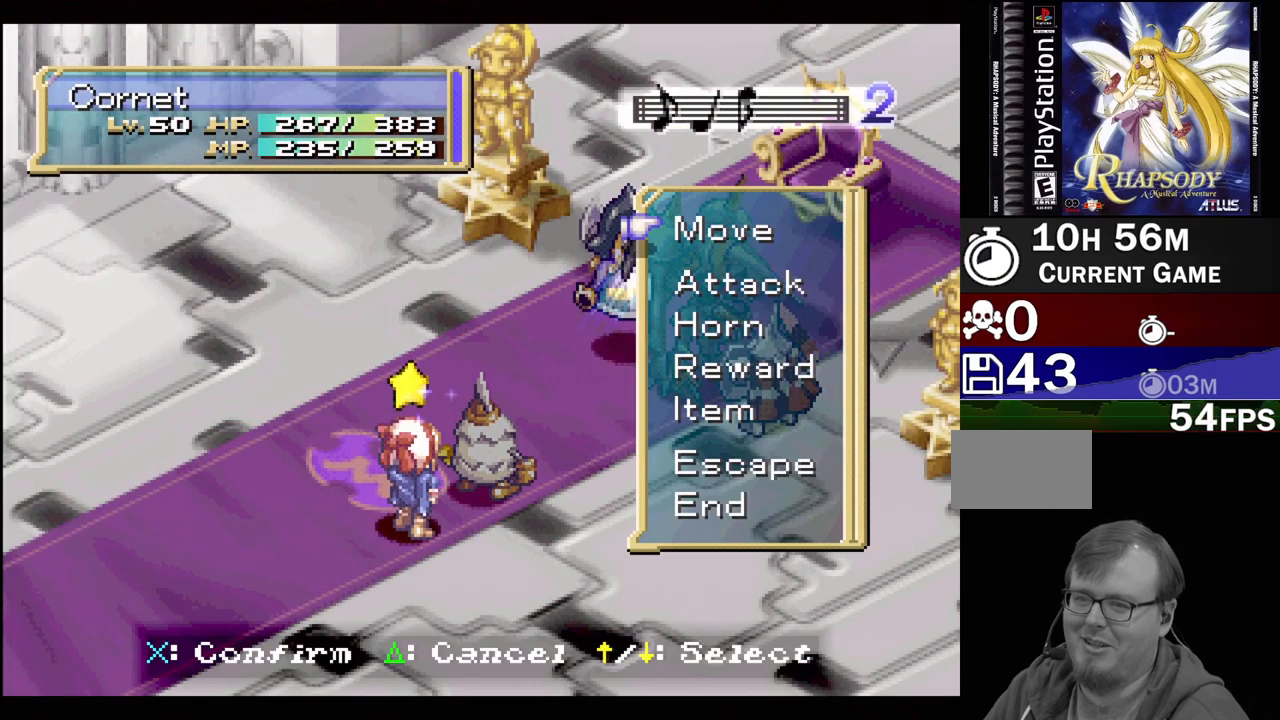
{"buttons": [], "events": []}
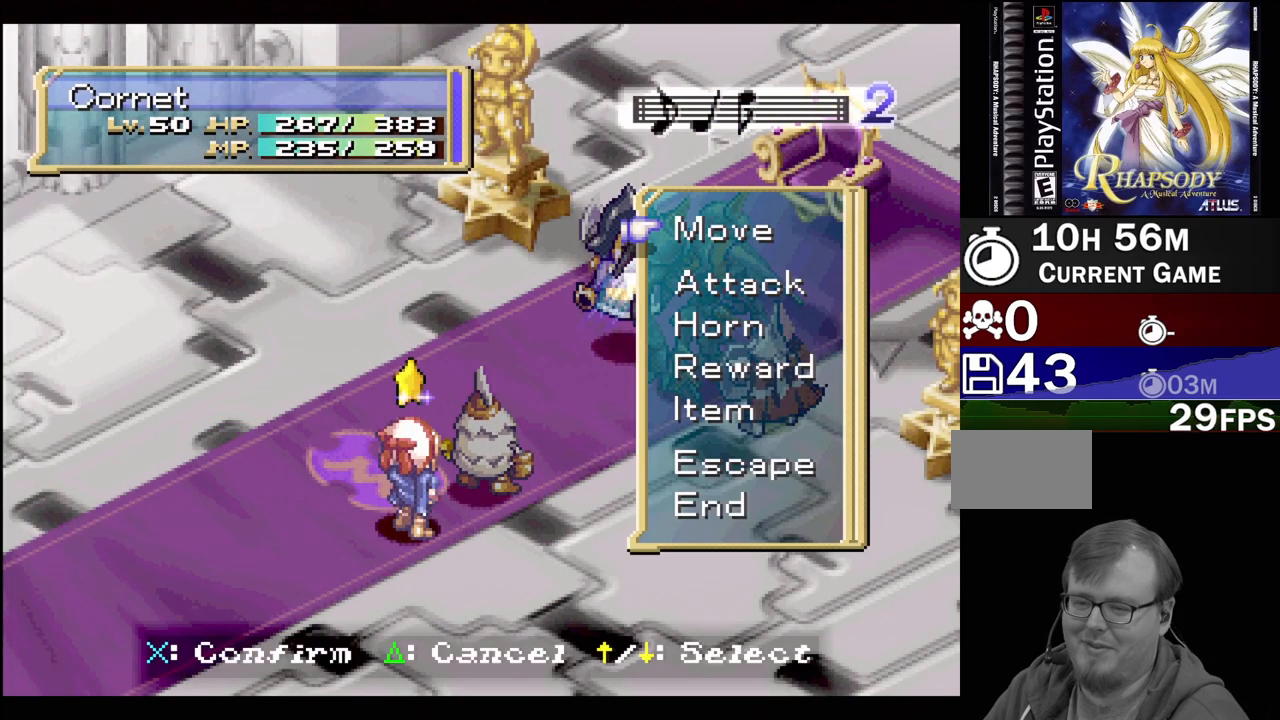
{"buttons": ["DPAD_UP"], "events": [[417, "DPAD_UP", "down"]]}
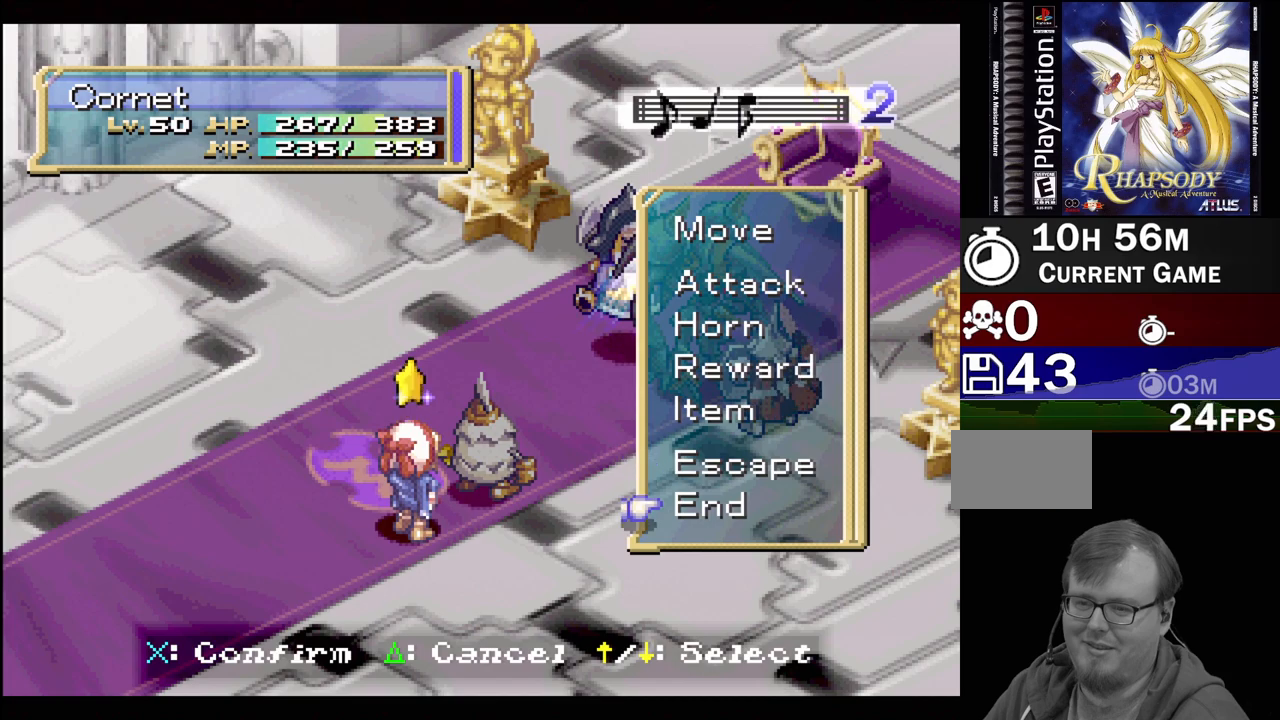
{"buttons": [], "events": [[33, "DPAD_UP", "up"], [50, "CROSS", "down"], [183, "CROSS", "up"]]}
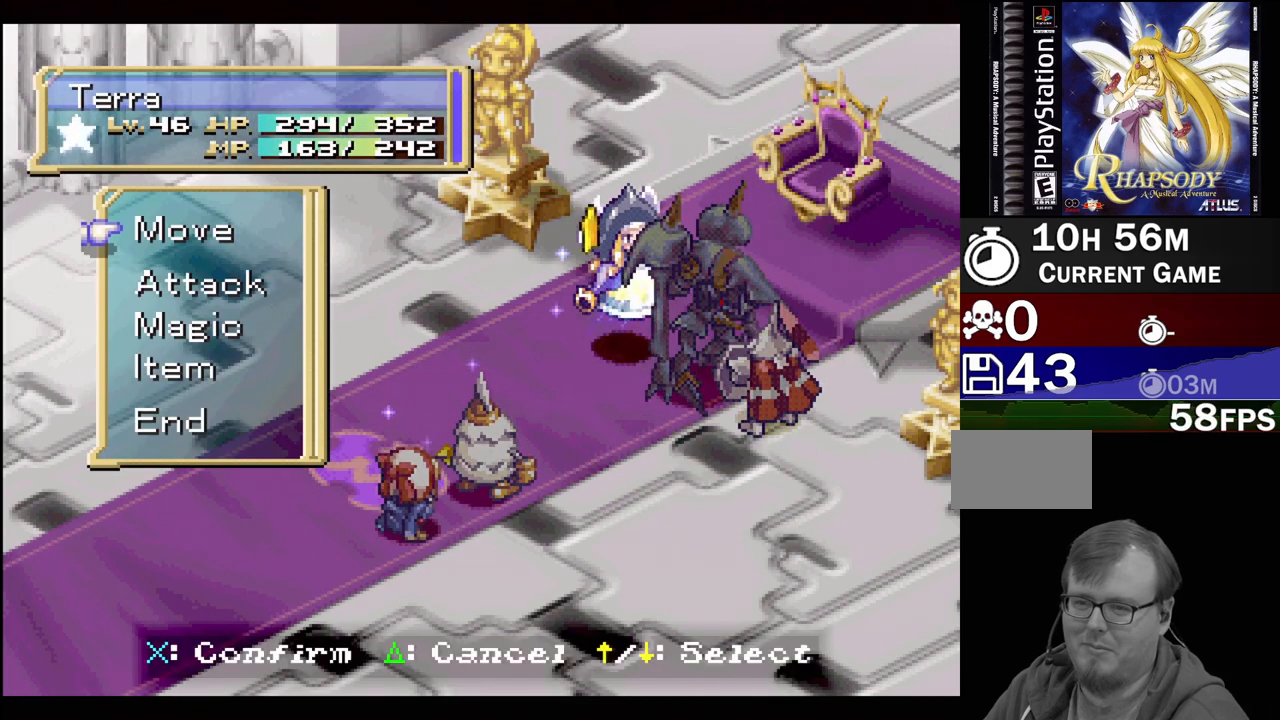
{"buttons": [], "events": []}
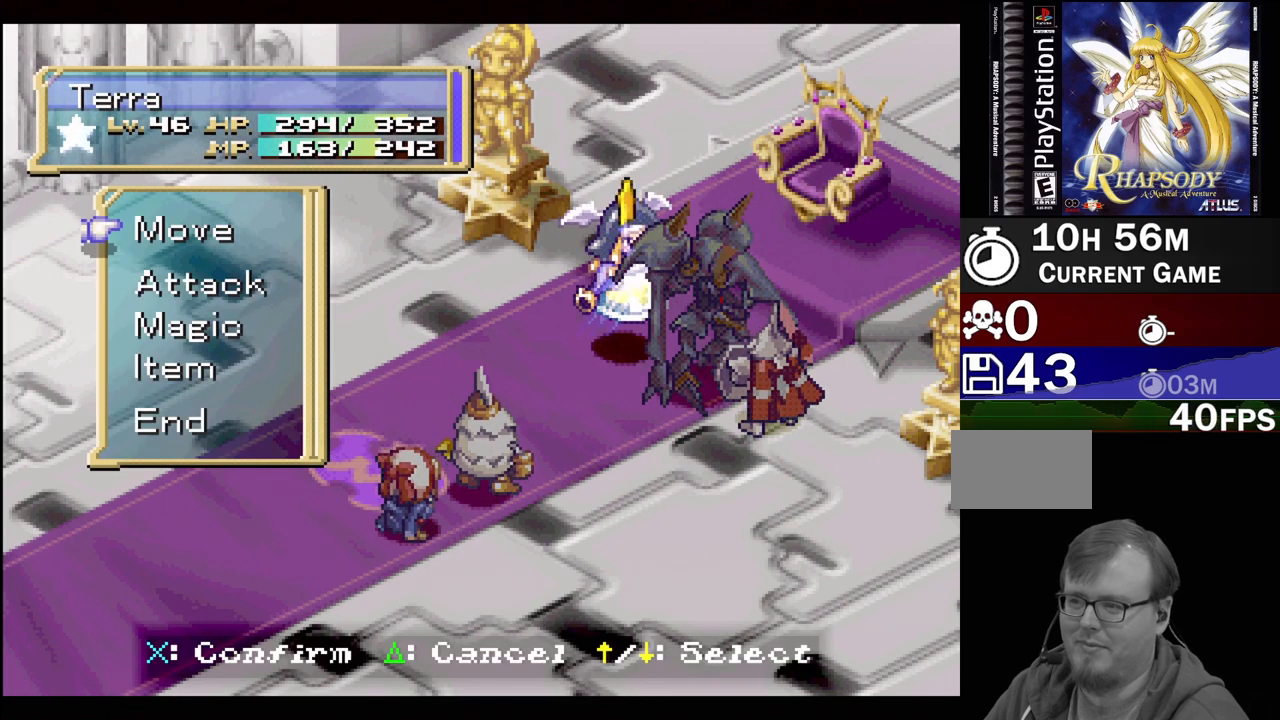
{"buttons": [], "events": []}
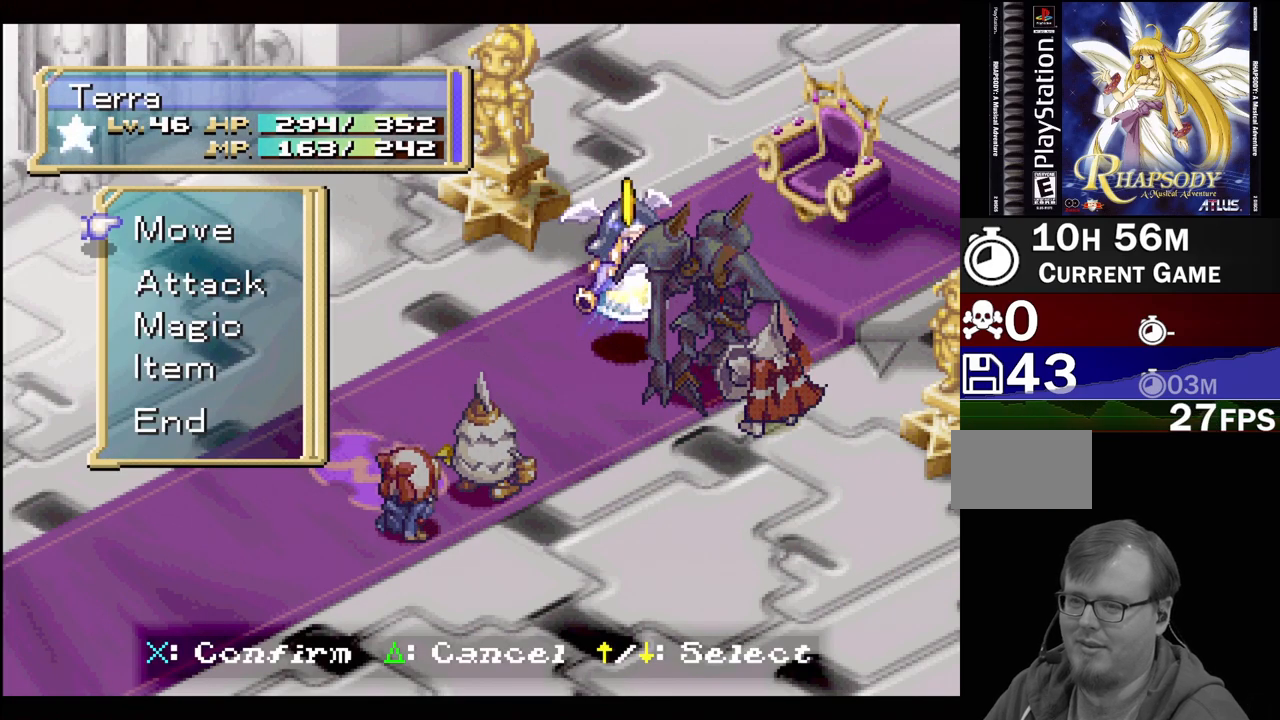
{"buttons": [], "events": []}
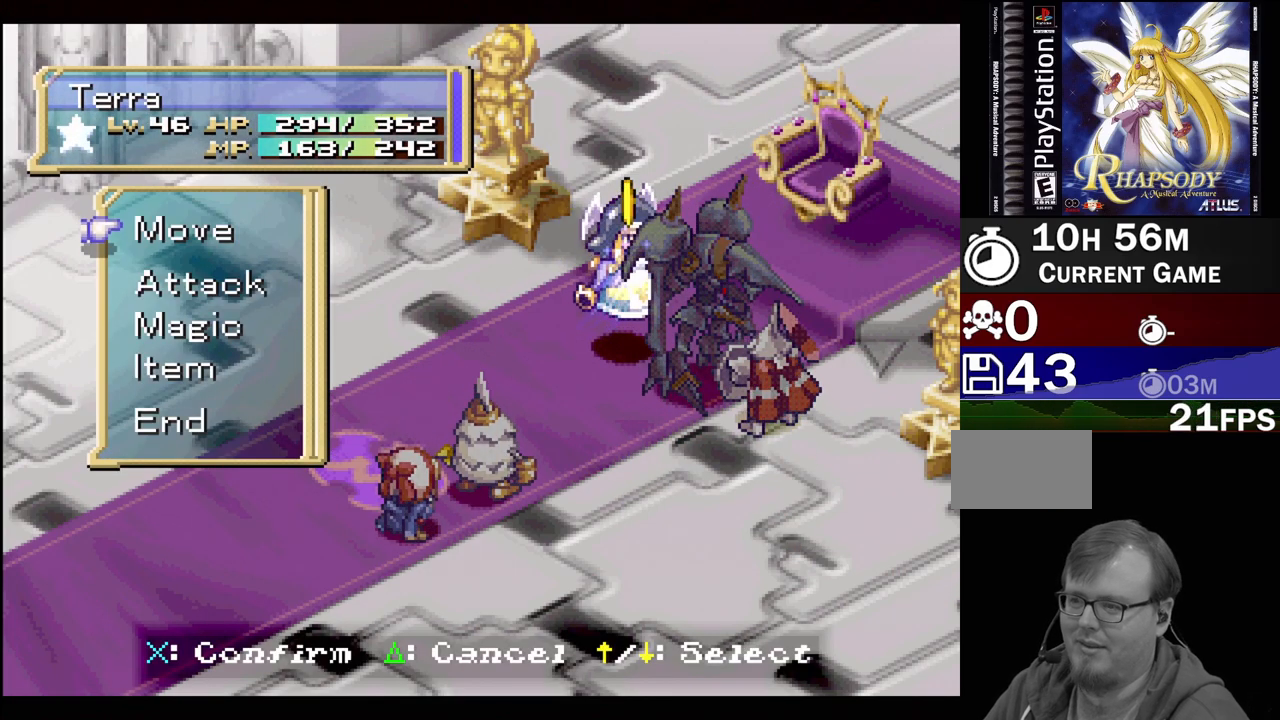
{"buttons": ["CROSS"], "events": [[17, "DPAD_DOWN", "down"], [133, "DPAD_DOWN", "up"], [167, "CROSS", "down"], [250, "CROSS", "up"], [450, "CROSS", "down"]]}
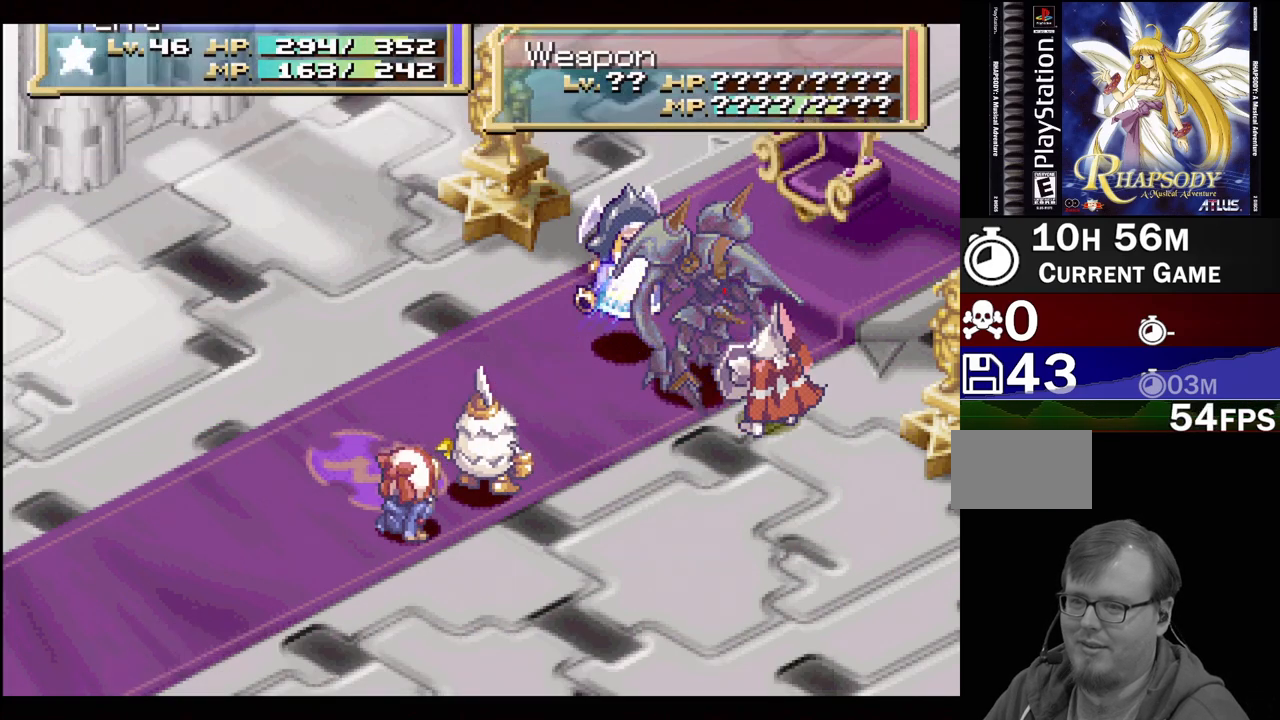
{"buttons": [], "events": [[50, "CROSS", "up"]]}
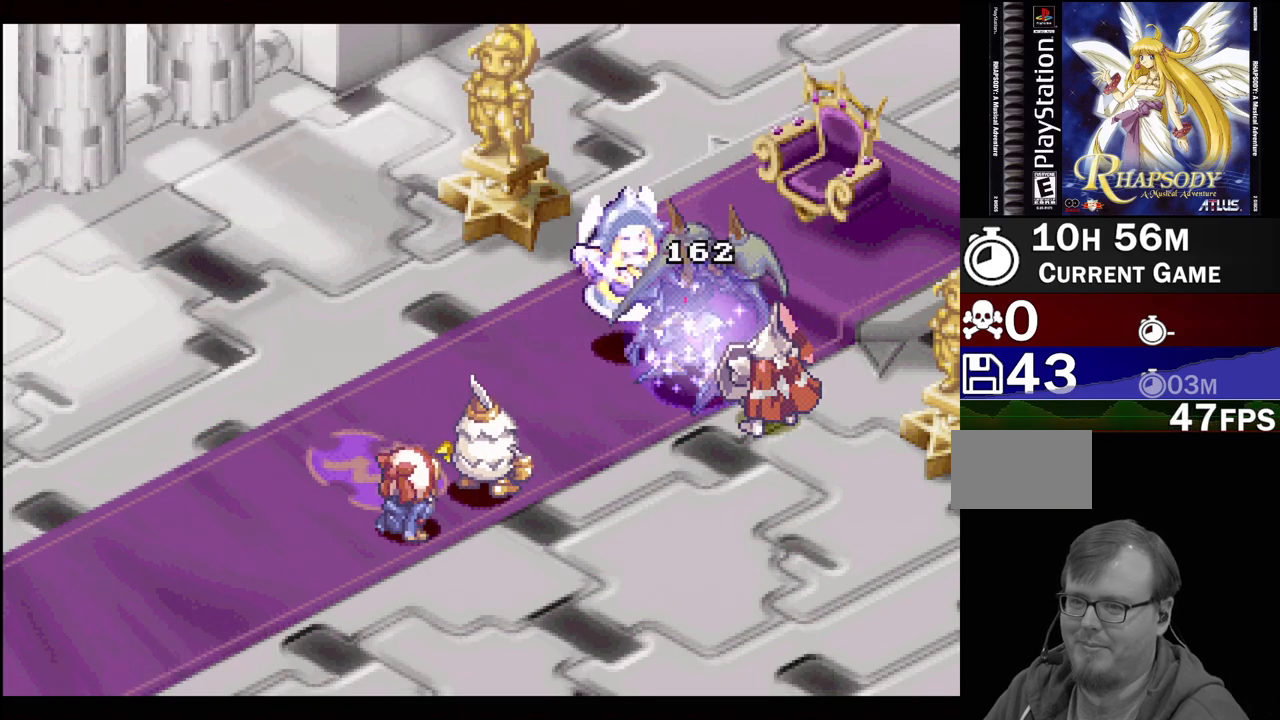
{"buttons": [], "events": []}
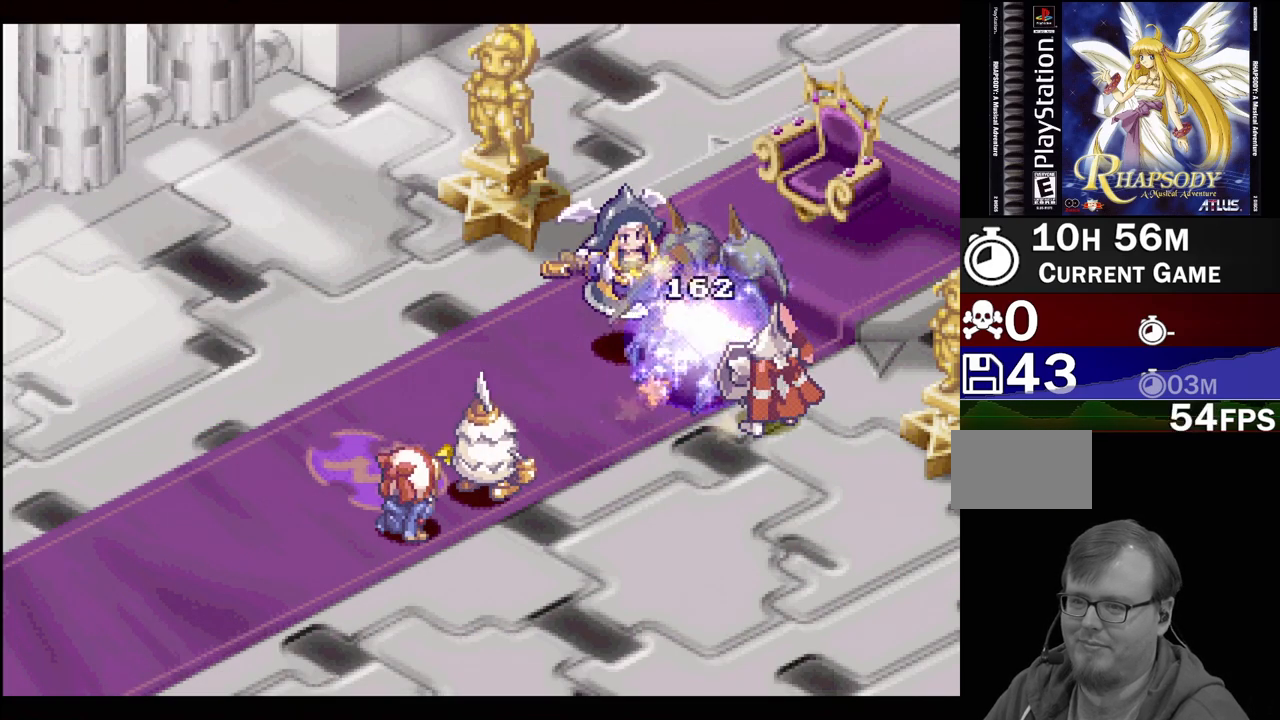
{"buttons": [], "events": []}
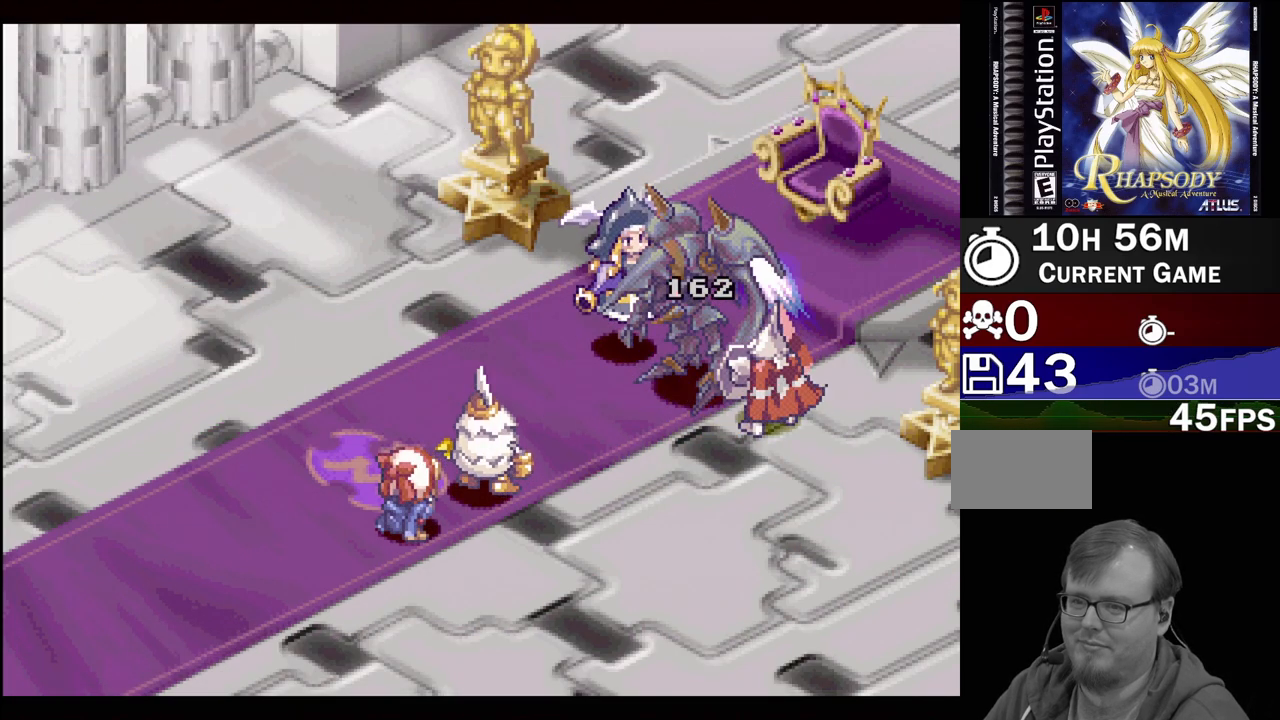
{"buttons": [], "events": []}
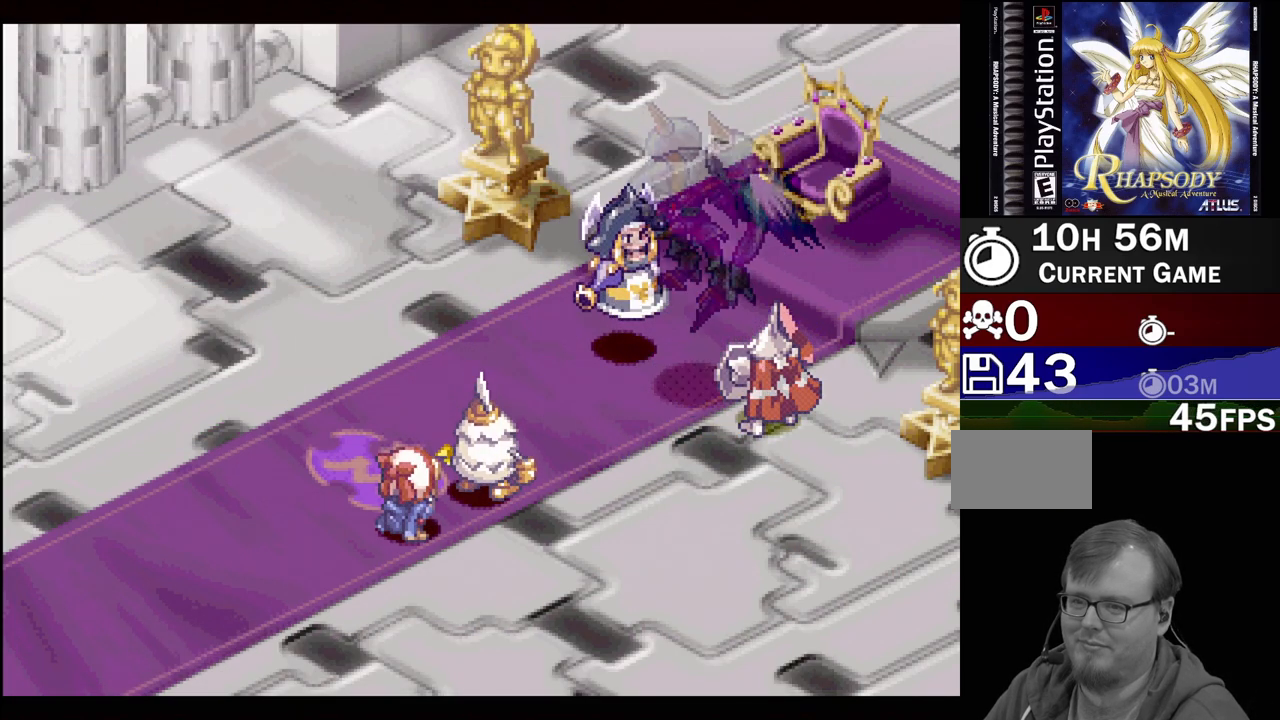
{"buttons": [], "events": []}
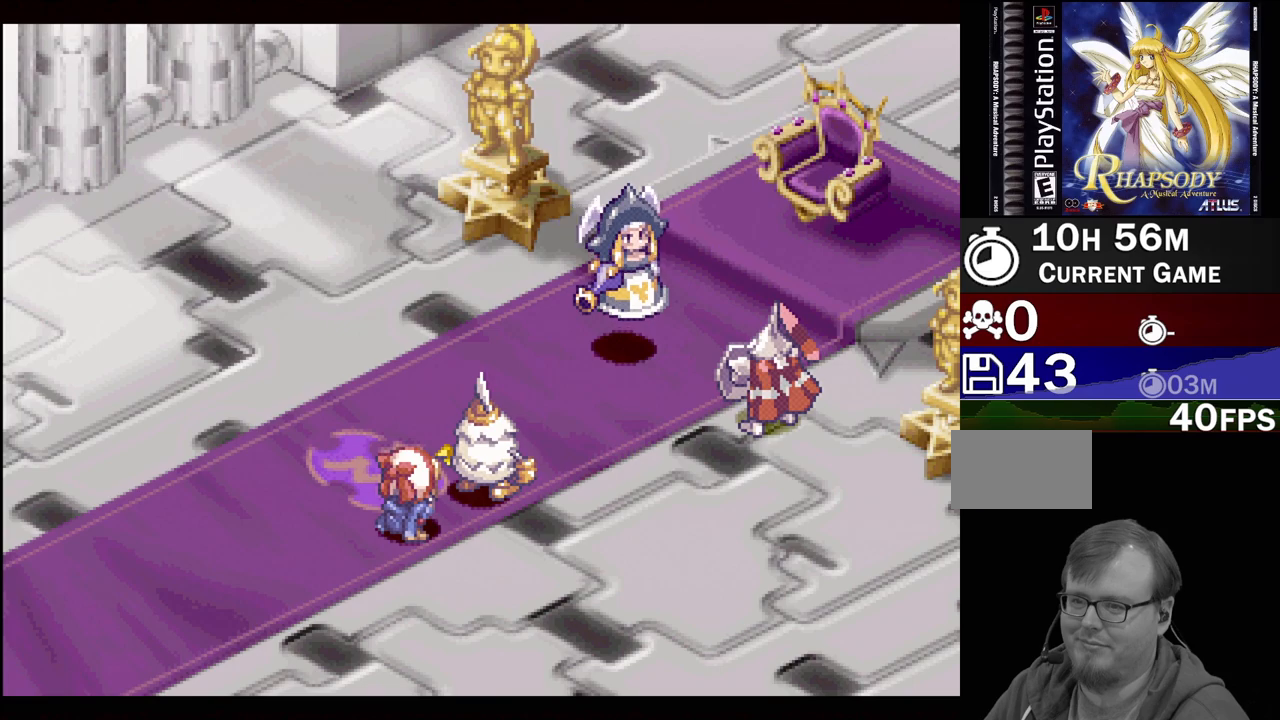
{"buttons": [], "events": []}
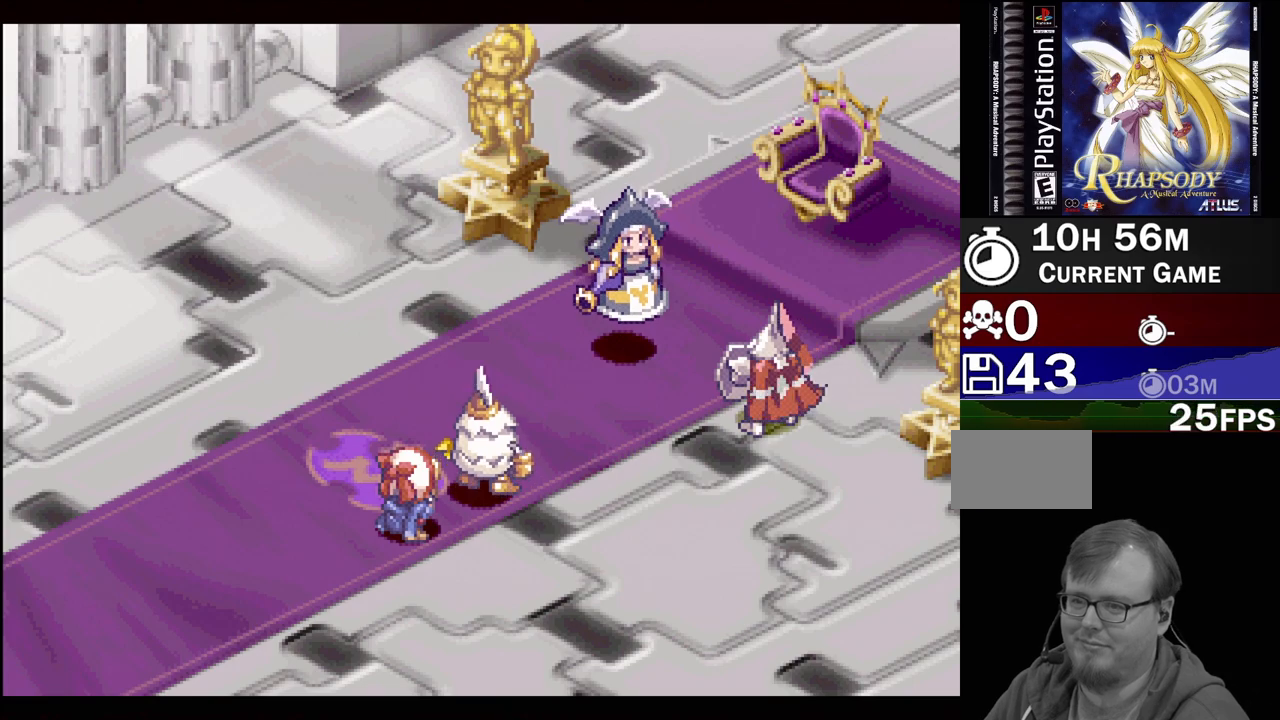
{"buttons": [], "events": []}
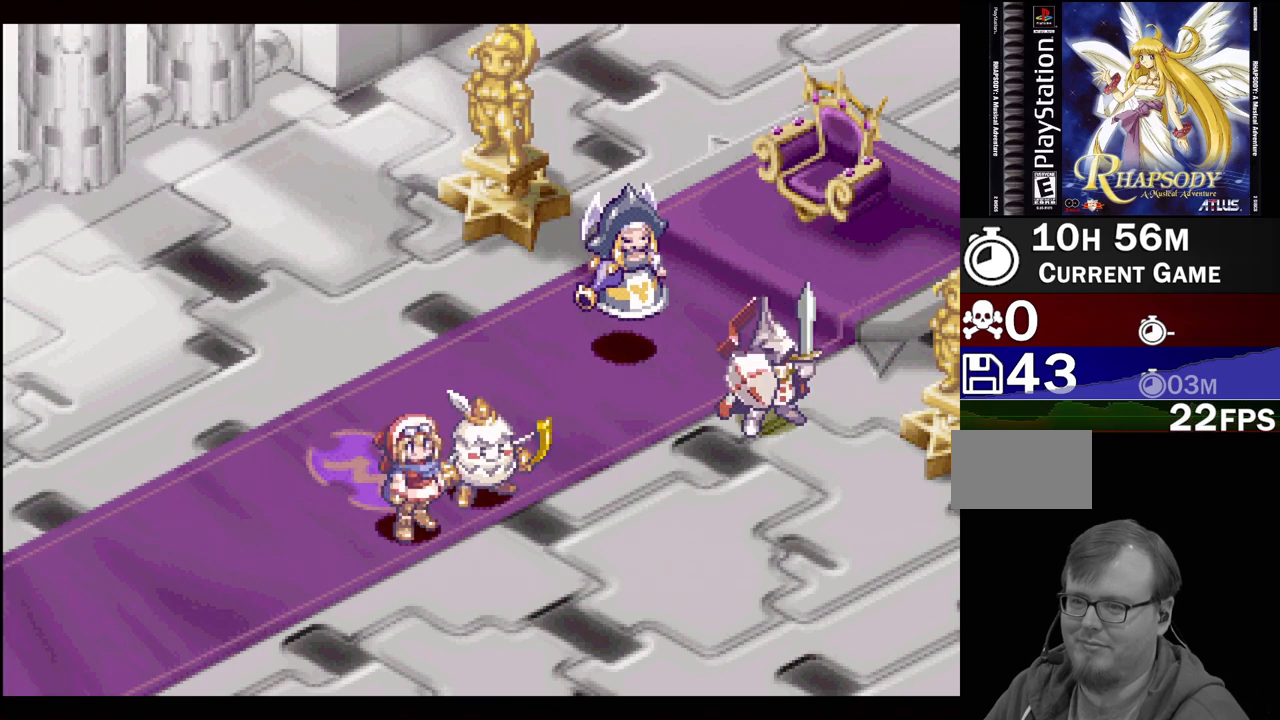
{"buttons": [], "events": []}
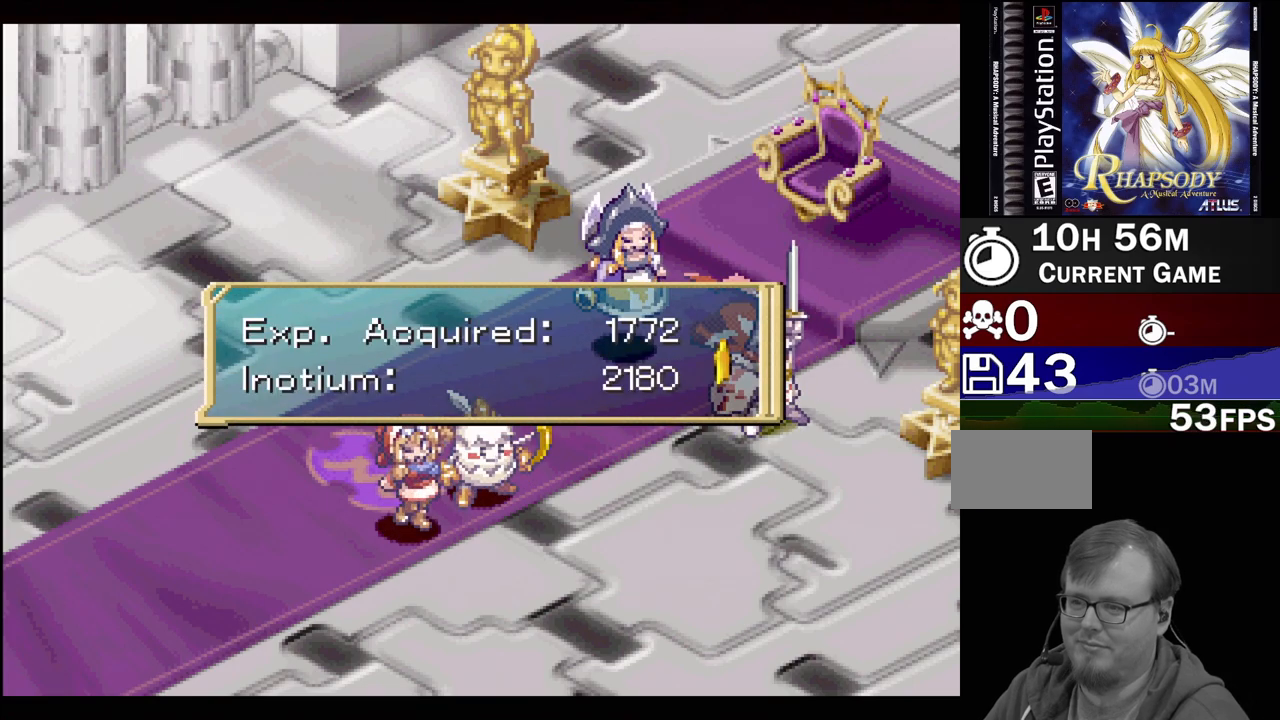
{"buttons": [], "events": []}
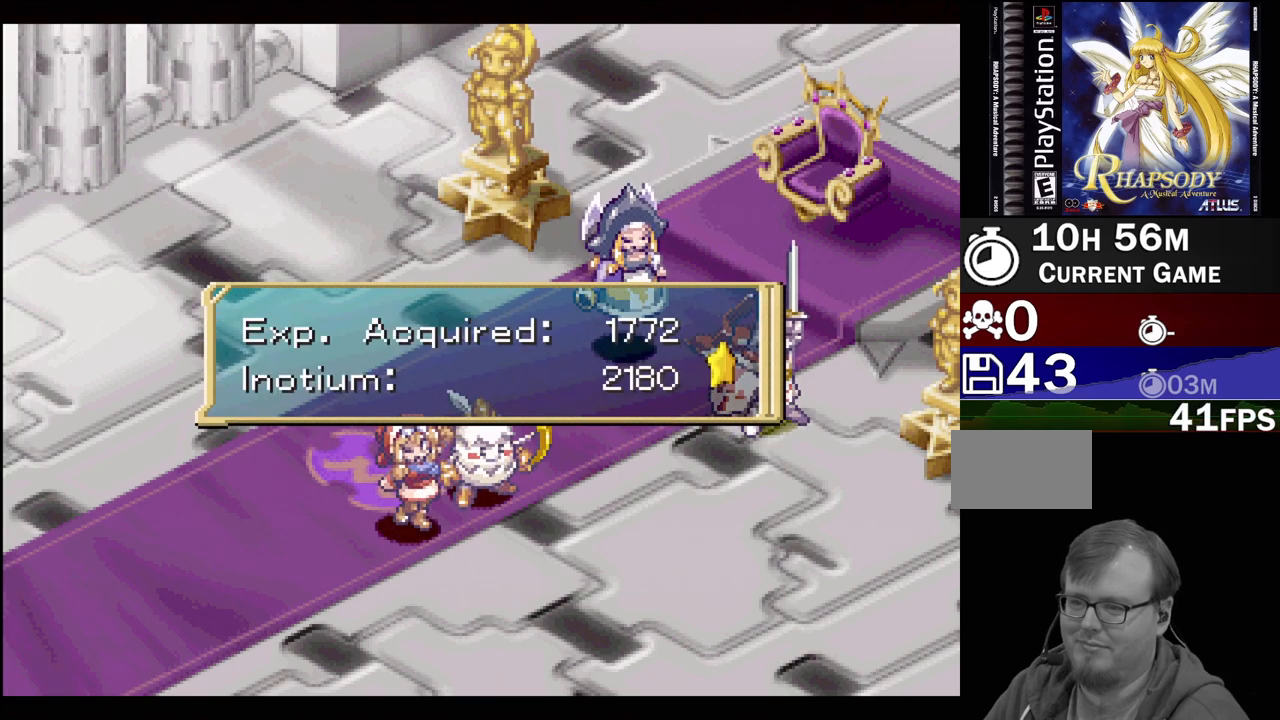
{"buttons": ["CROSS"], "events": [[500, "CROSS", "down"]]}
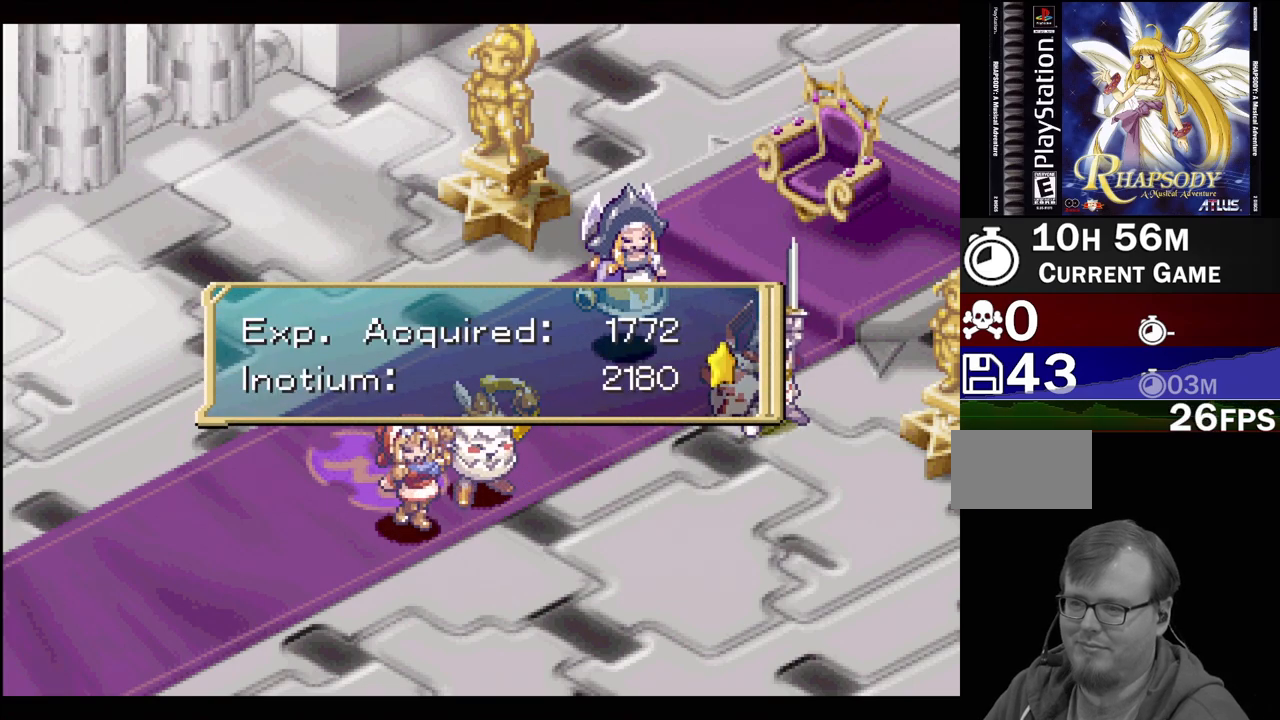
{"buttons": [], "events": [[183, "CROSS", "up"]]}
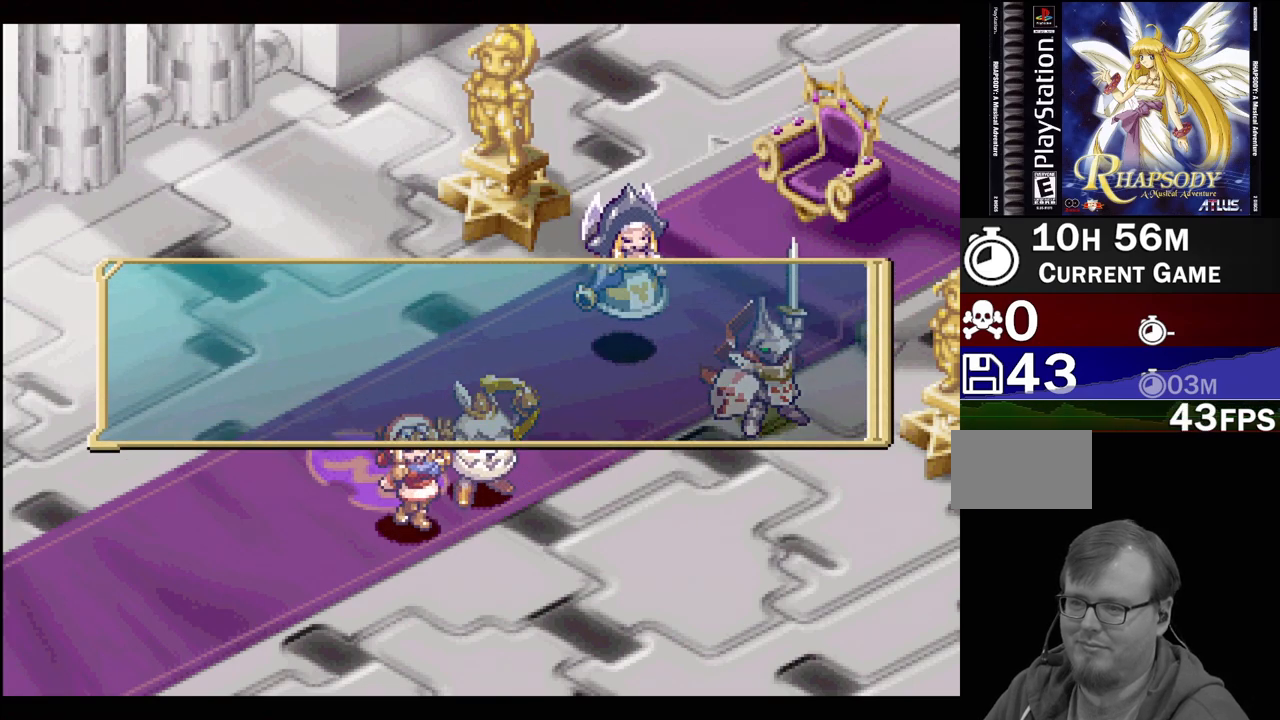
{"buttons": [], "events": []}
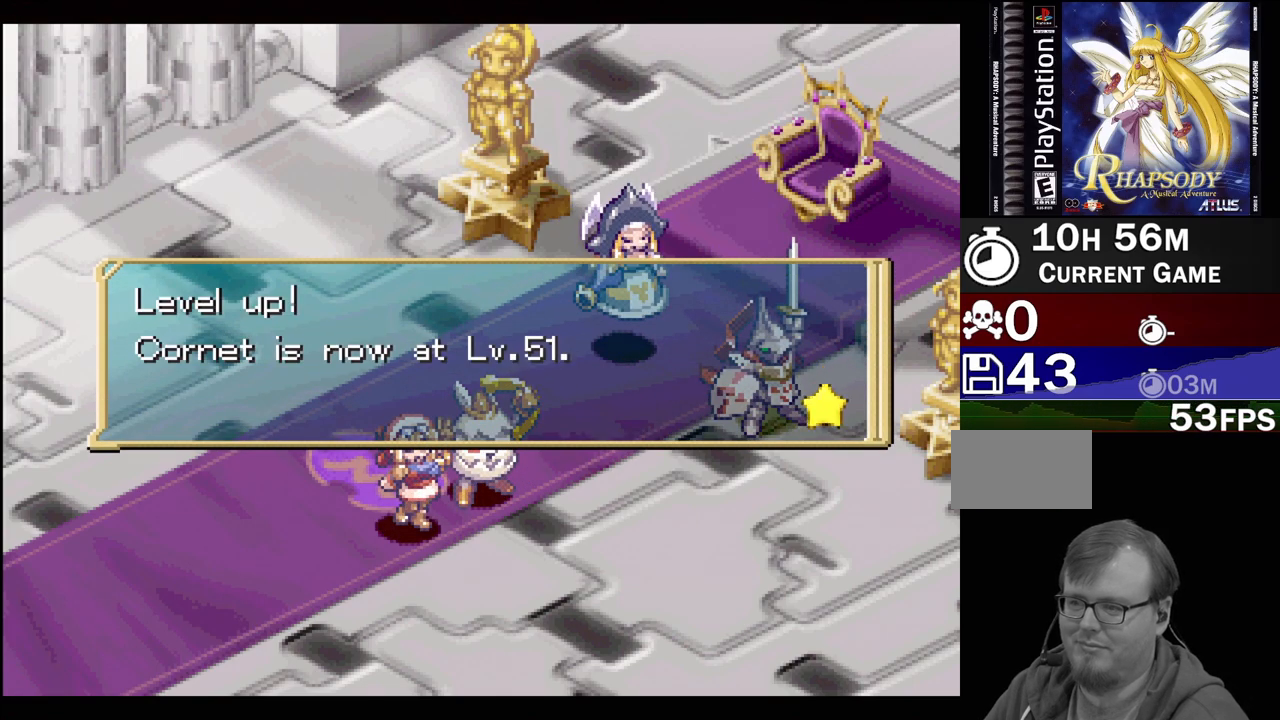
{"buttons": [], "events": [[300, "CROSS", "down"], [450, "CROSS", "up"]]}